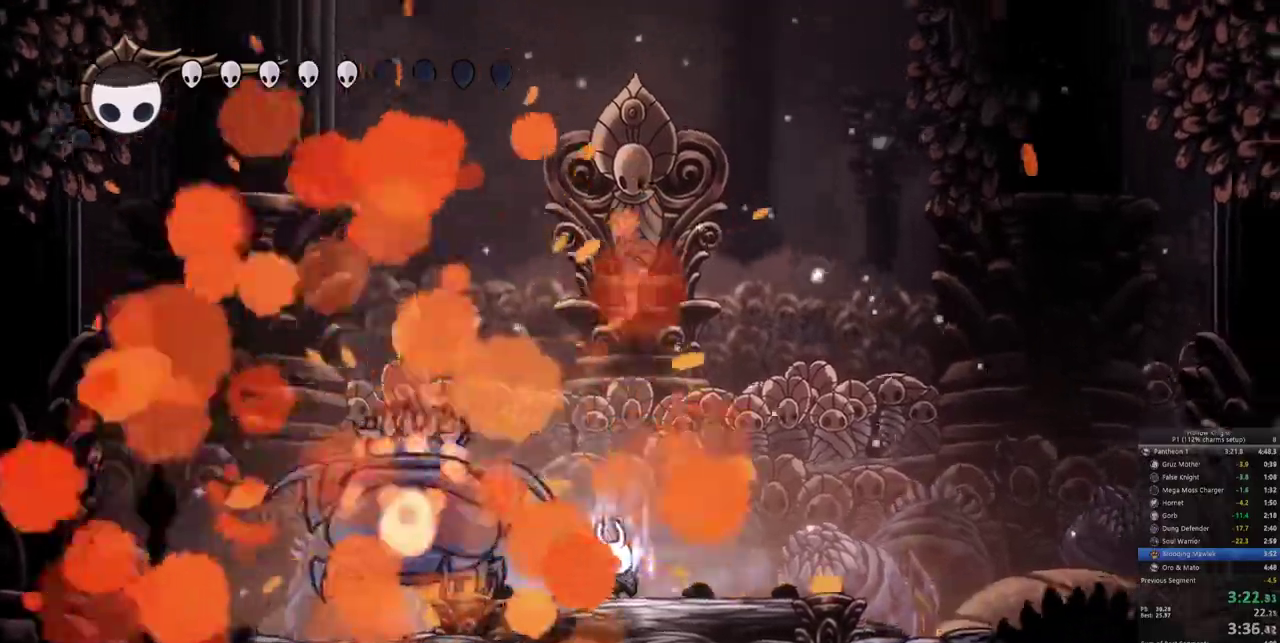
Gameplay with keyboard; each line is a JSON object with the keys held at the frame after it. "events" lists presses ("down") and releases ("up") of "cdash", "dash", "dnail", "down", "heal", "inv", "jump", "left", "nail", "right", "spell" and "up" between this image and that frame as [ms after this image, input, new state], when the widget could be followed in between. No other keys are recorded. Mouse input is not recorded. Key names are as the overlay labels them; some are game actions (e.g. jump) rather than physical keys.
{"keys": ["heal"], "events": []}
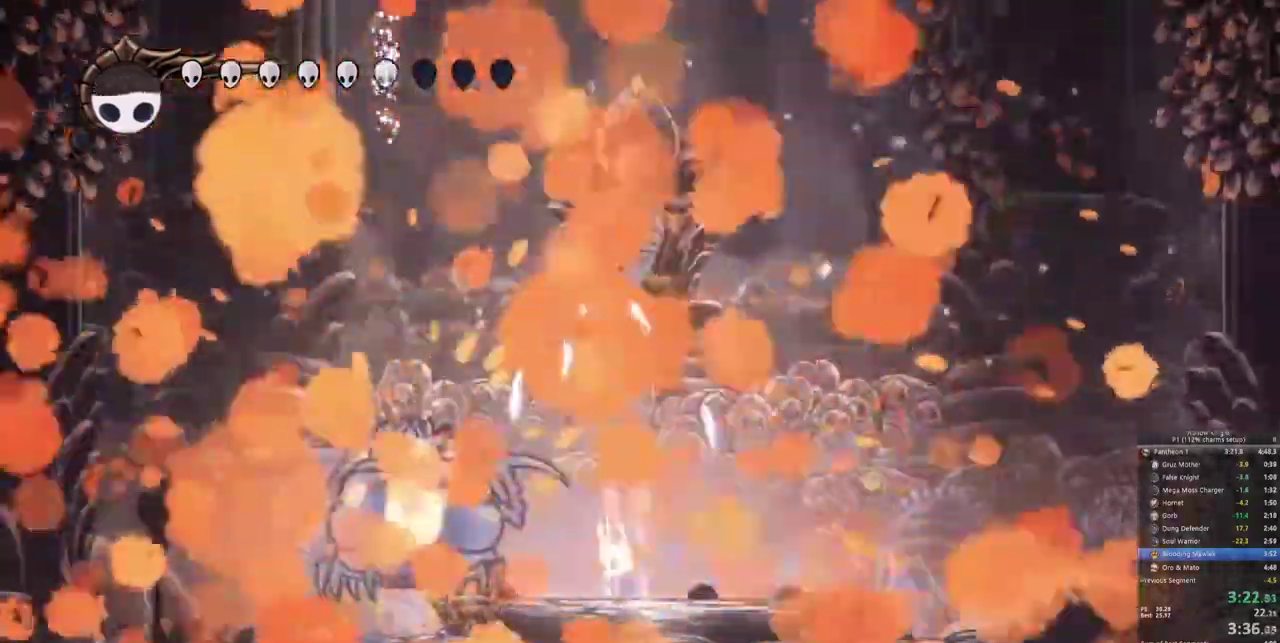
{"keys": ["heal"], "events": []}
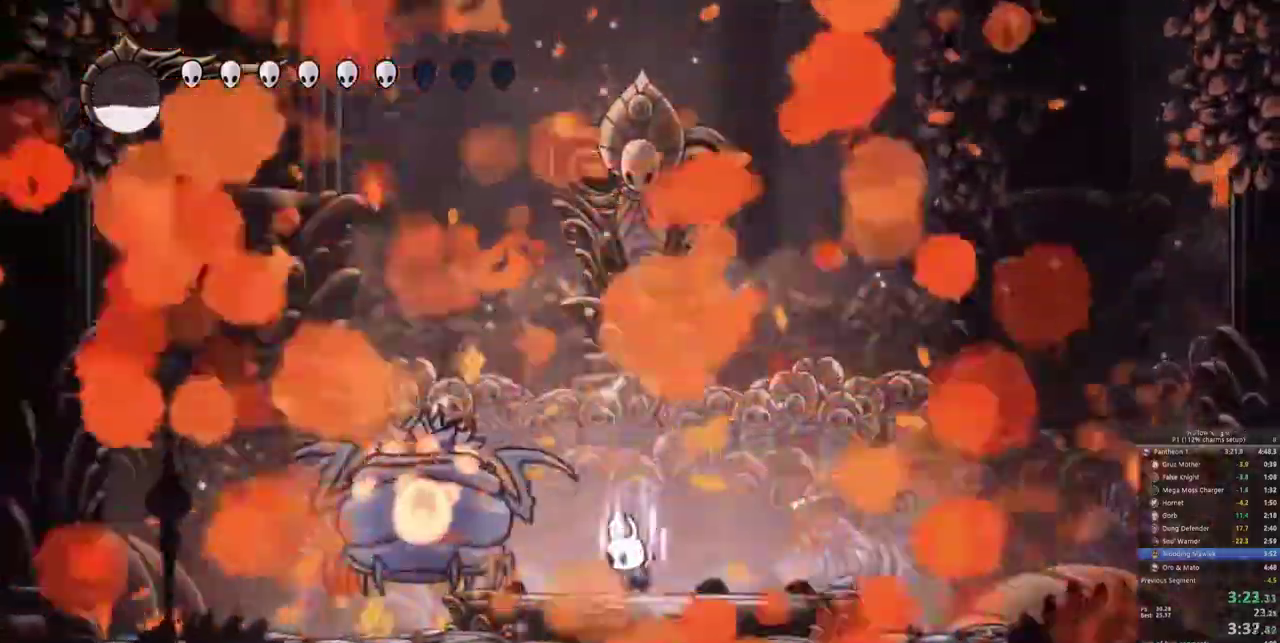
{"keys": ["heal"], "events": []}
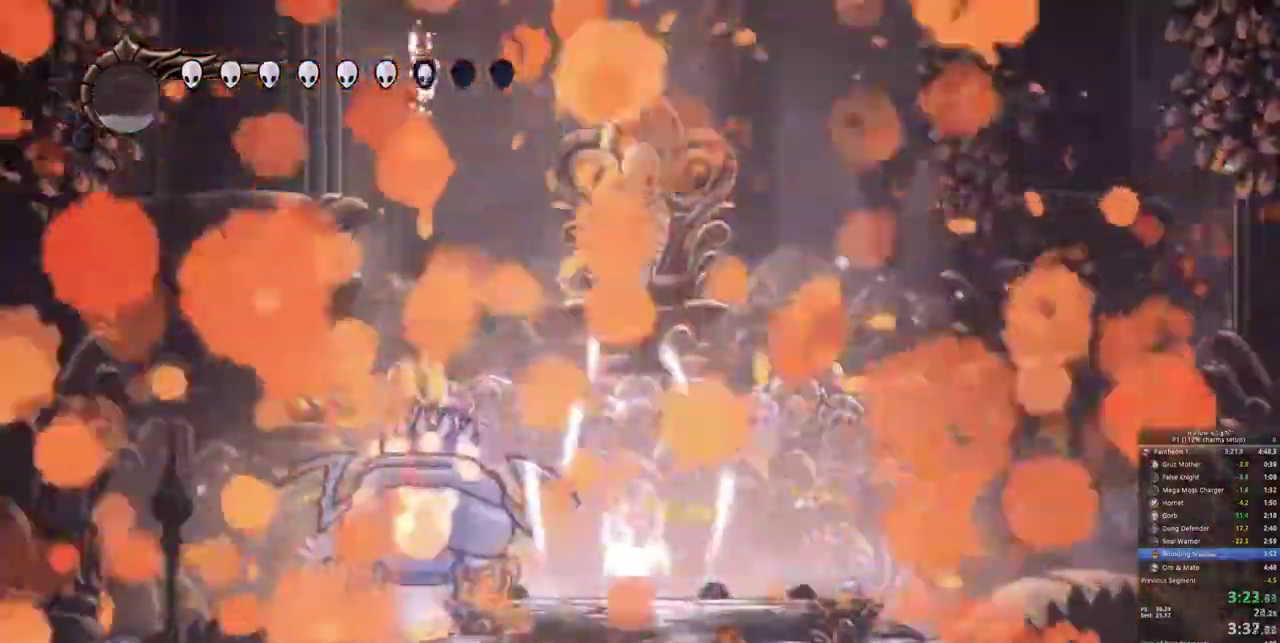
{"keys": [], "events": [[167, "heal", "up"]]}
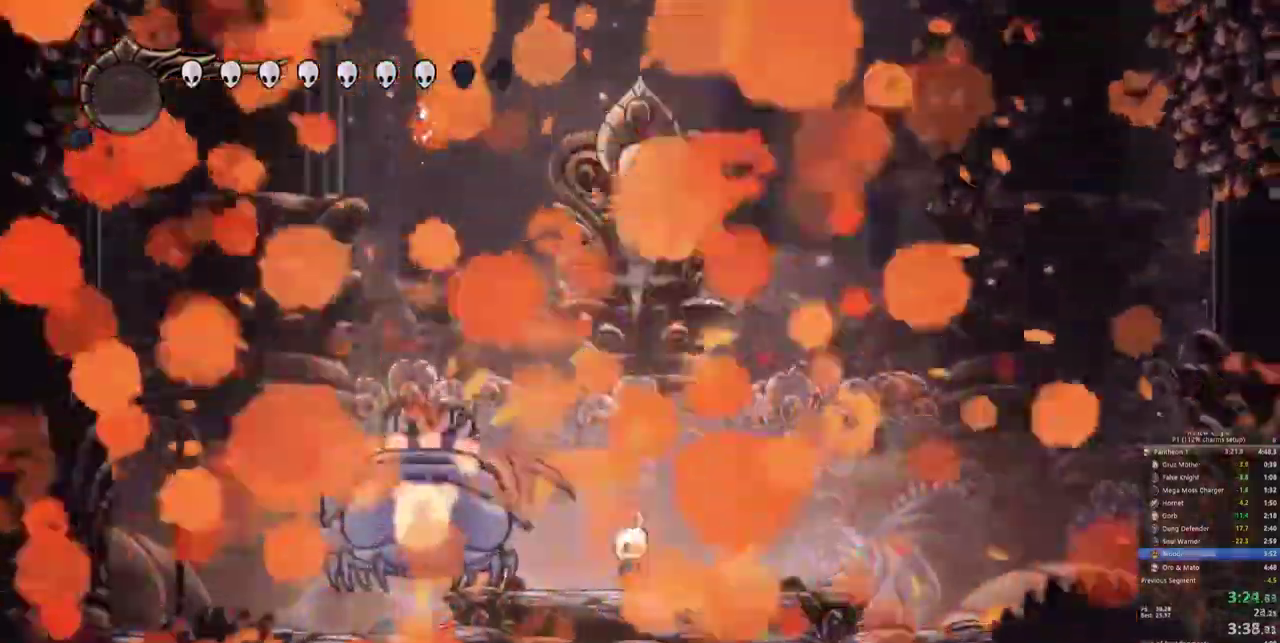
{"keys": [], "events": []}
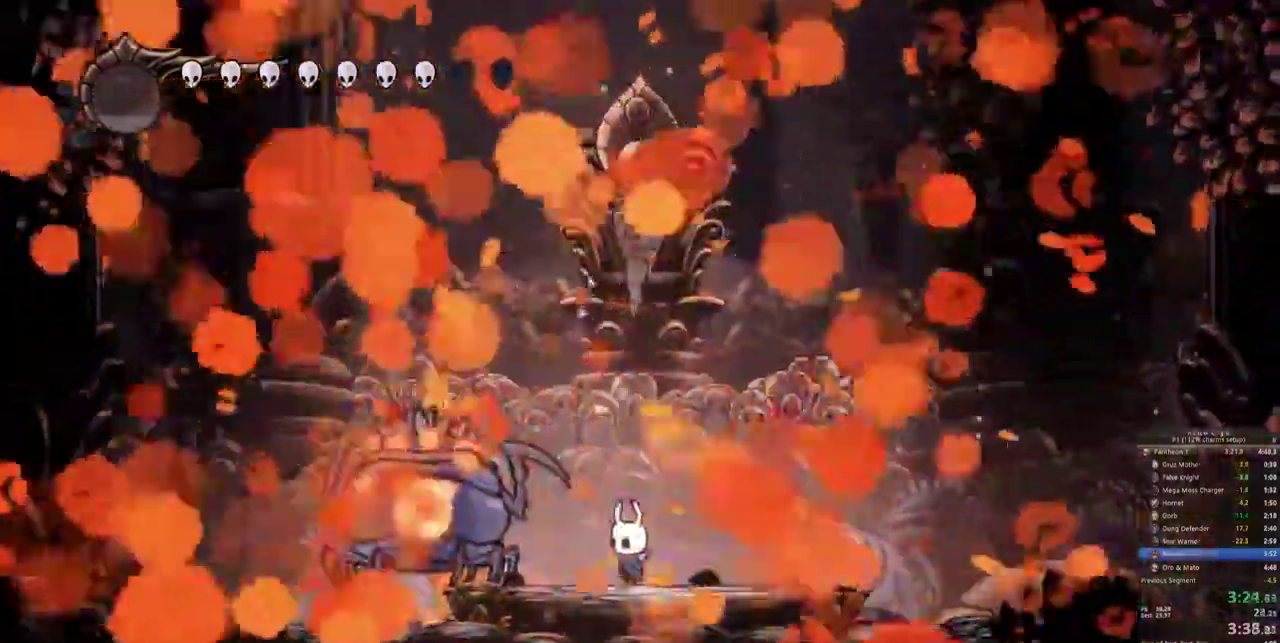
{"keys": [], "events": []}
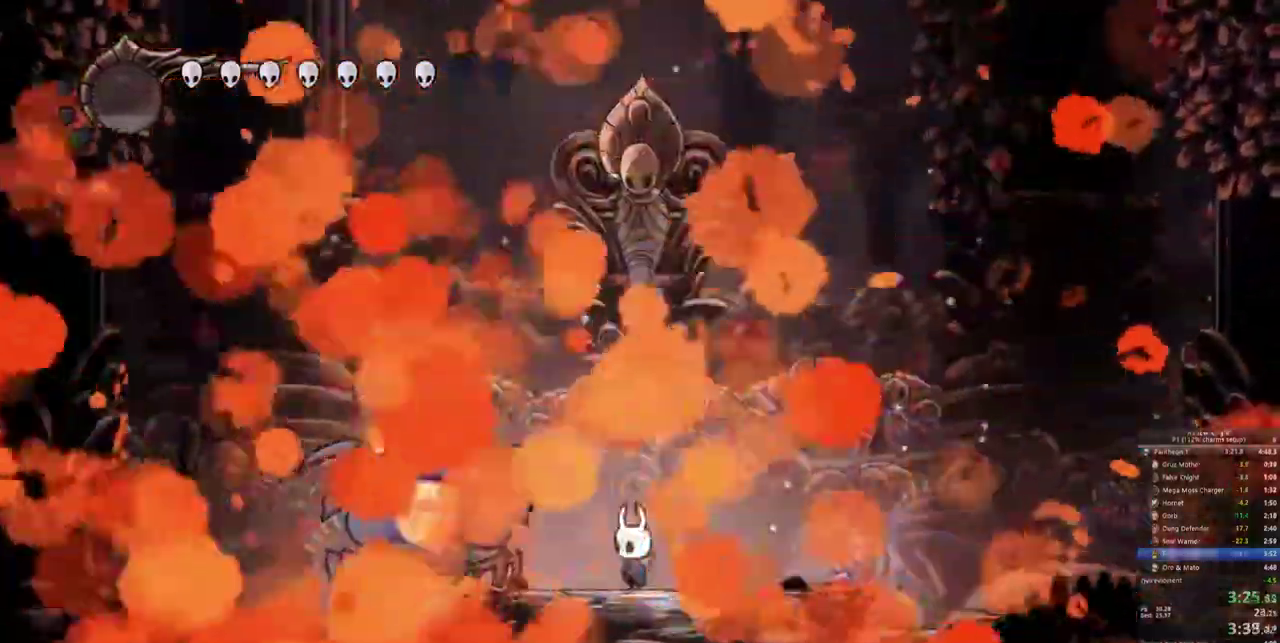
{"keys": [], "events": []}
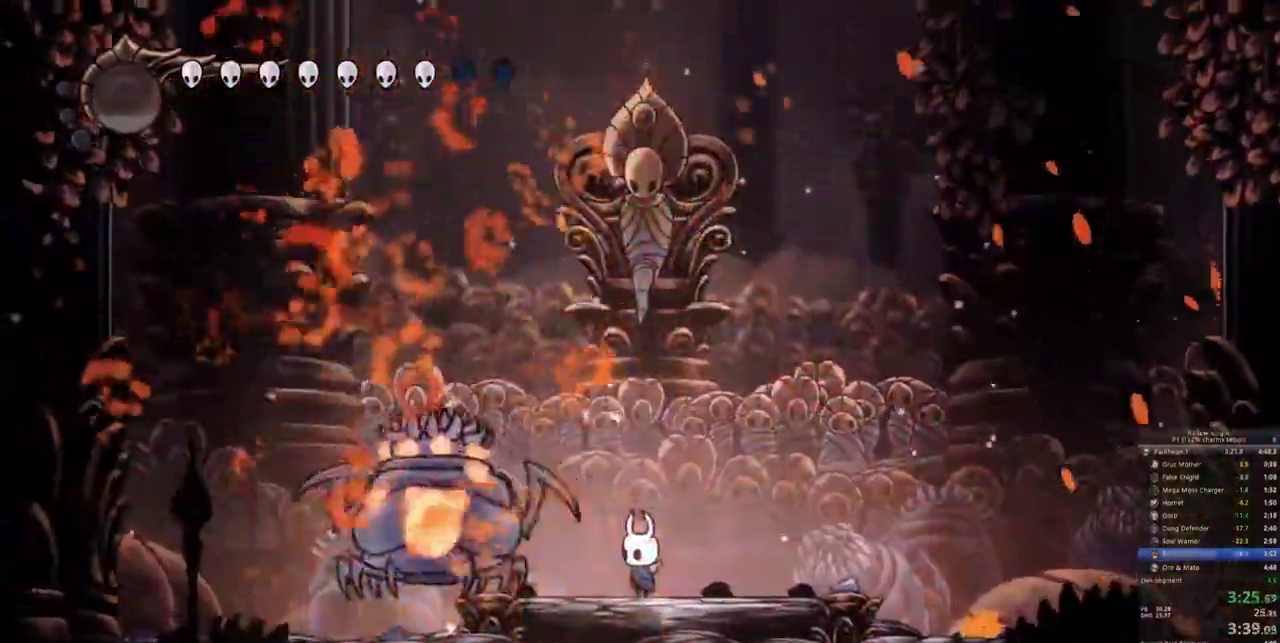
{"keys": [], "events": []}
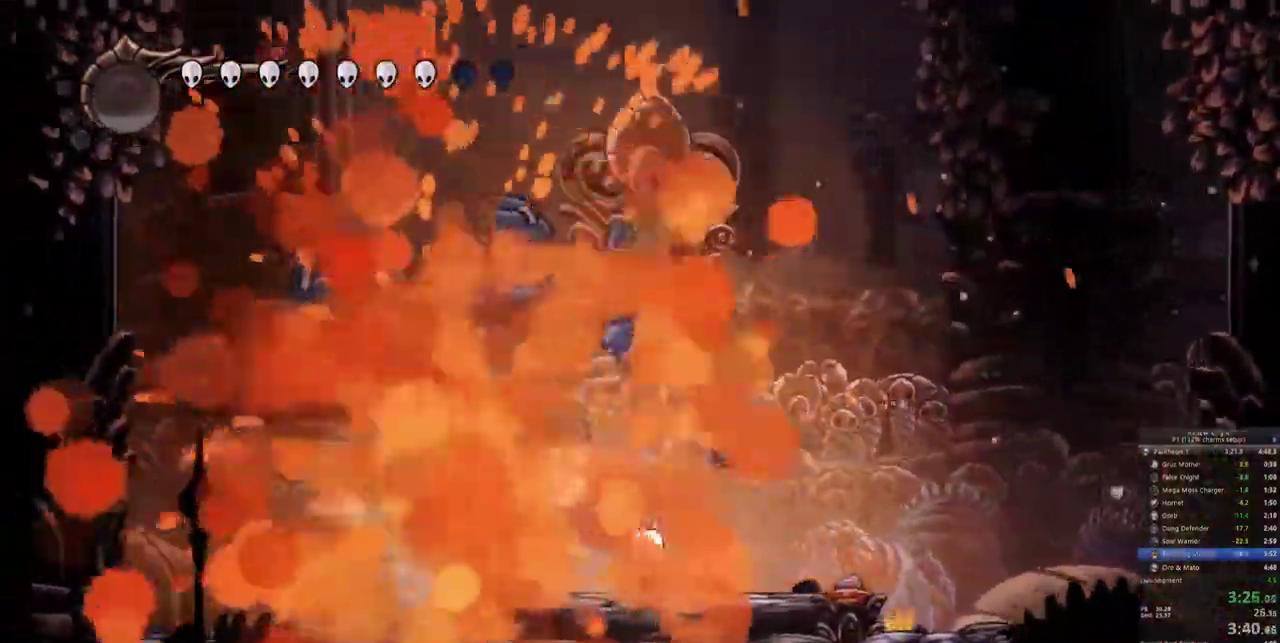
{"keys": [], "events": []}
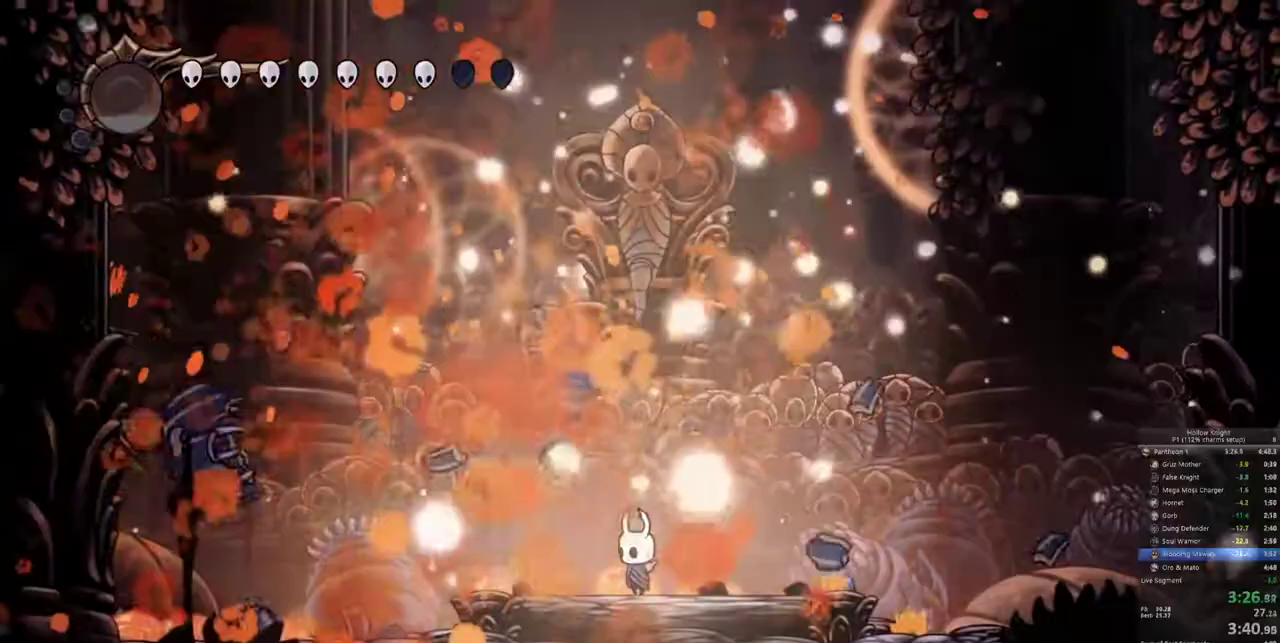
{"keys": [], "events": []}
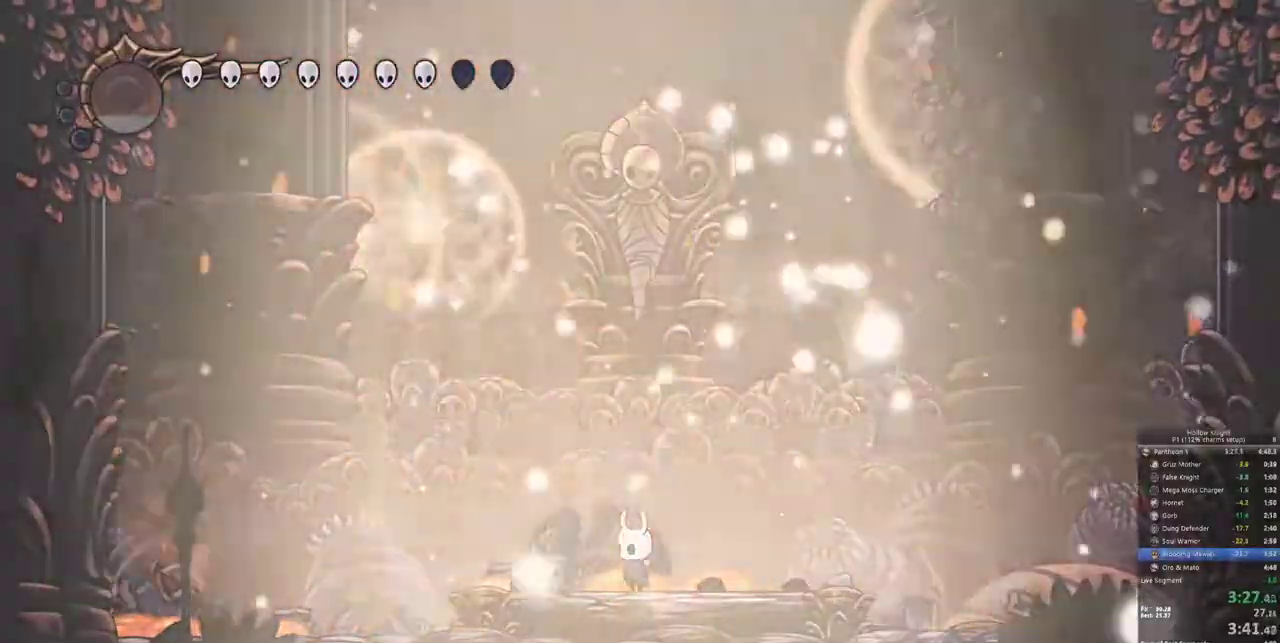
{"keys": []}
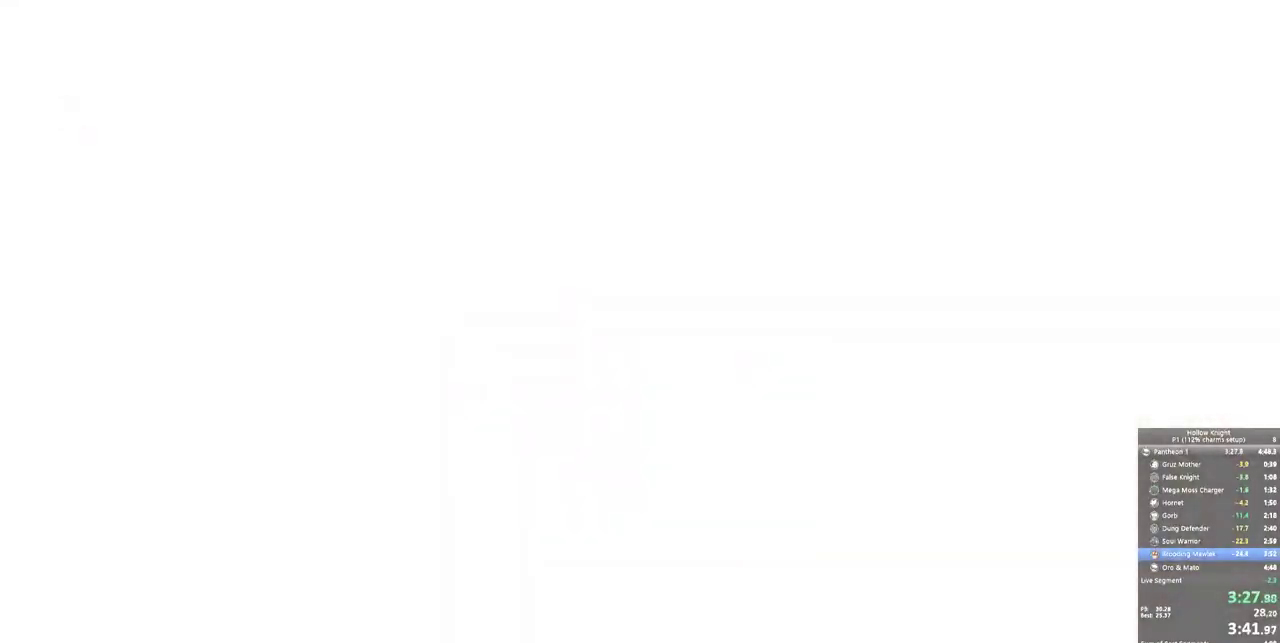
{"keys": [], "events": []}
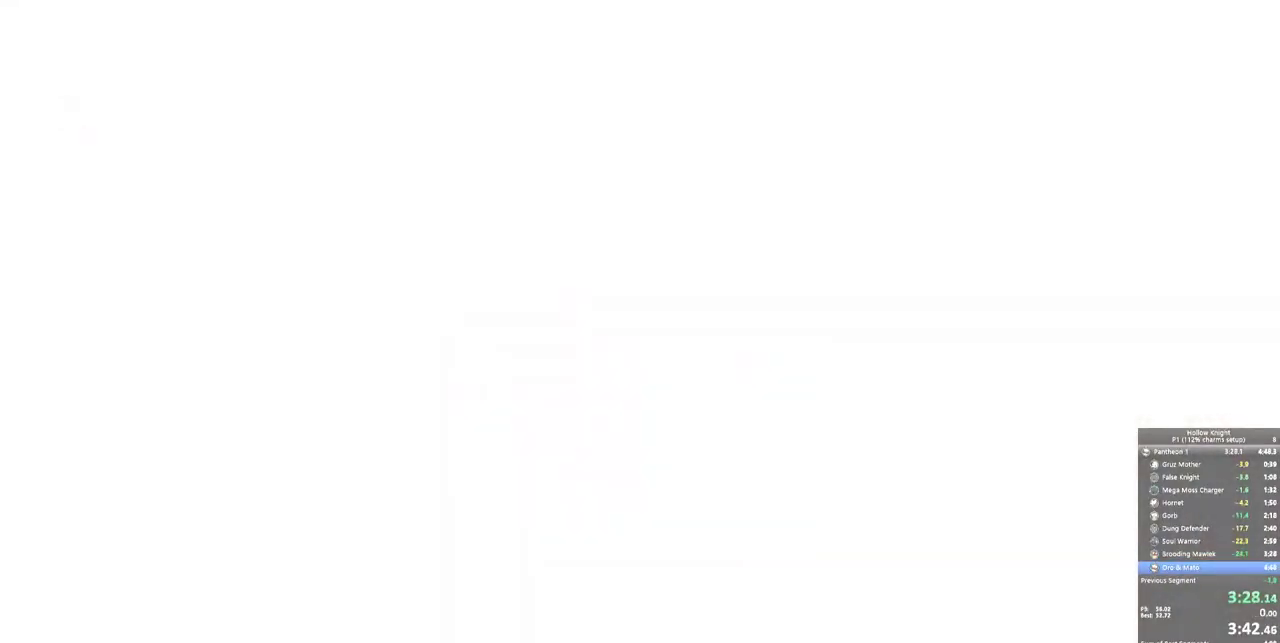
{"keys": ["right"], "events": [[167, "right", "down"]]}
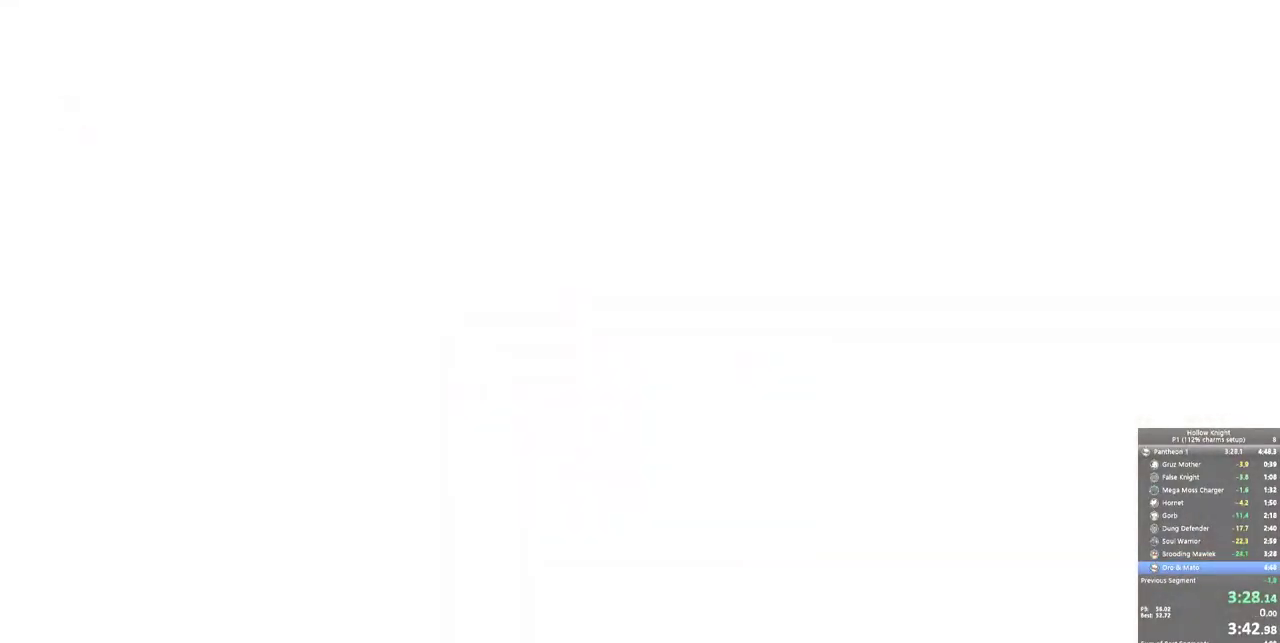
{"keys": ["right"], "events": [[367, "dash", "down"], [417, "dash", "up"]]}
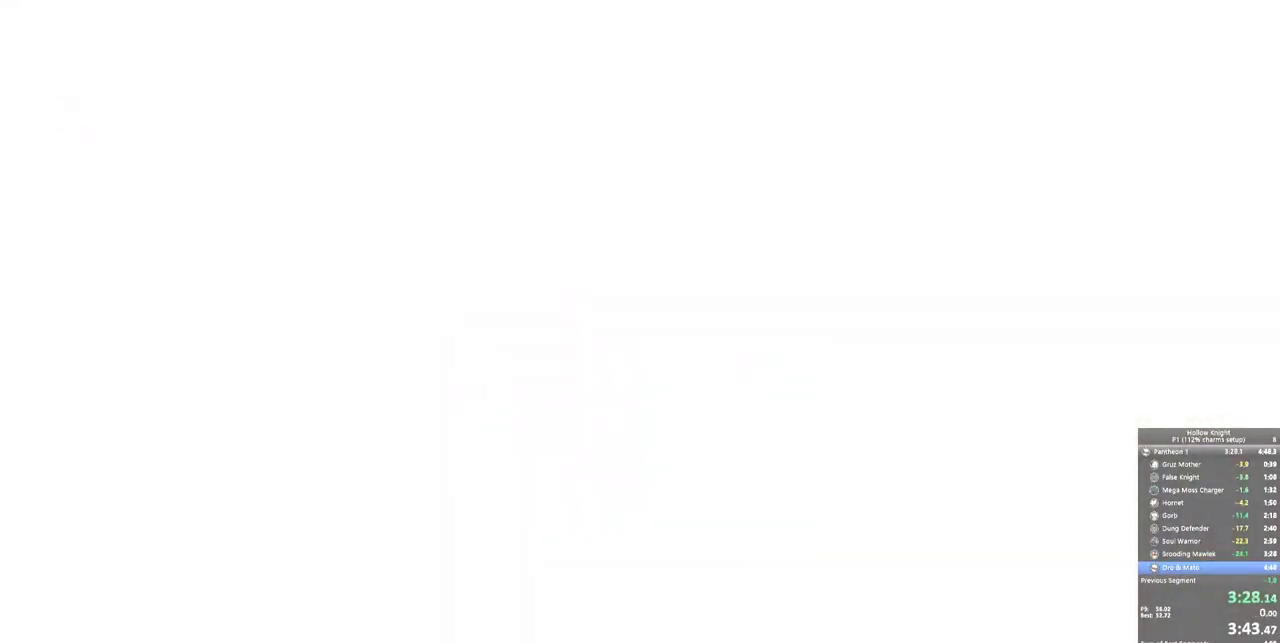
{"keys": ["dash", "right"], "events": [[17, "dash", "down"], [117, "dash", "up"], [200, "dash", "down"], [250, "dash", "up"], [333, "dash", "down"], [383, "dash", "up"], [483, "dash", "down"]]}
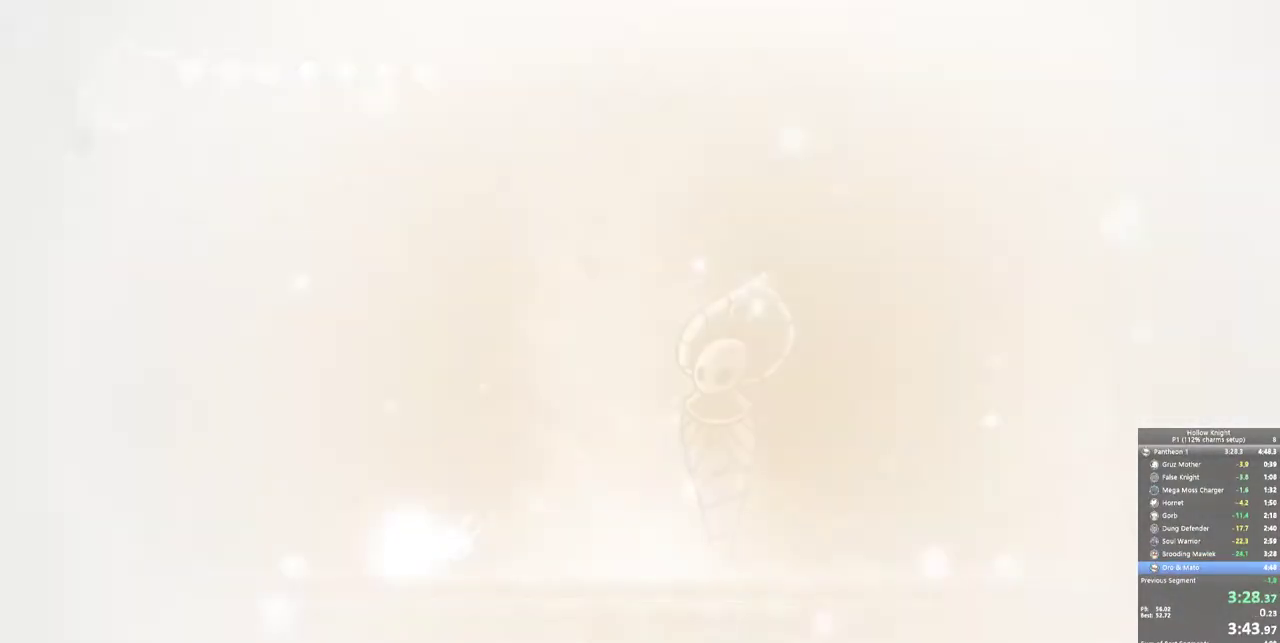
{"keys": ["dash", "right"], "events": [[33, "dash", "up"], [117, "dash", "down"], [167, "dash", "up"], [217, "dash", "down"], [317, "dash", "up"], [350, "dash", "down"], [400, "dash", "up"], [450, "dash", "down"]]}
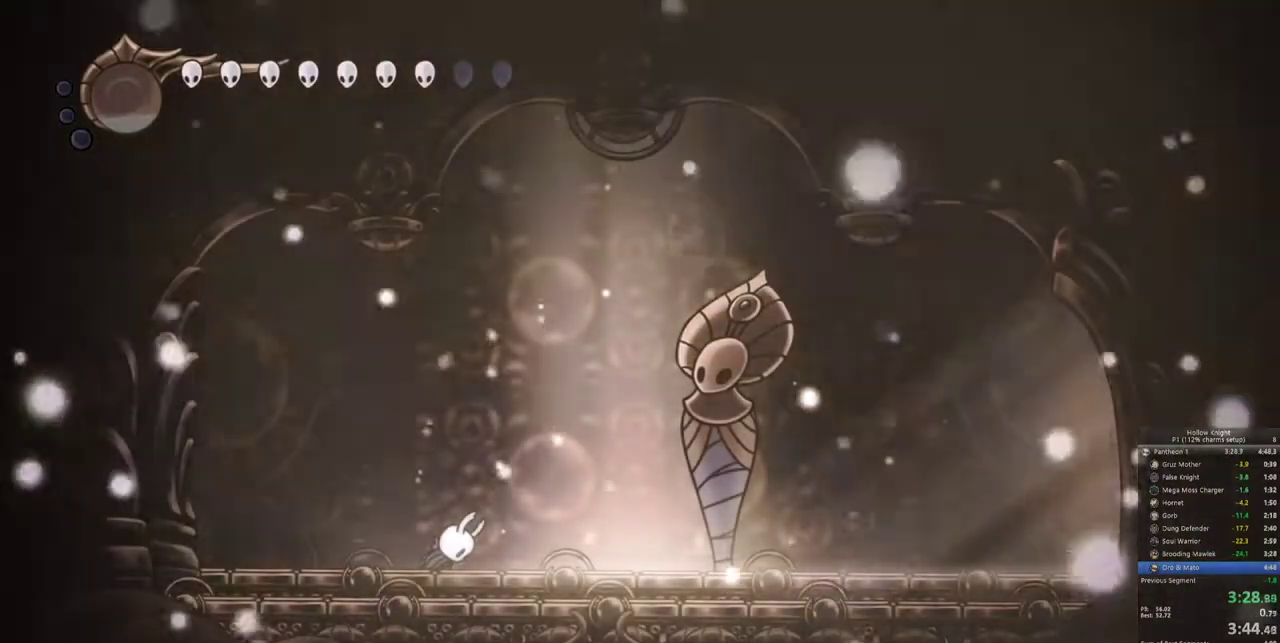
{"keys": ["dash", "right"], "events": [[50, "dash", "up"], [100, "dash", "down"], [133, "dash", "up"], [233, "dash", "down"], [283, "dash", "up"], [333, "dash", "down"], [417, "dash", "up"], [467, "dash", "down"]]}
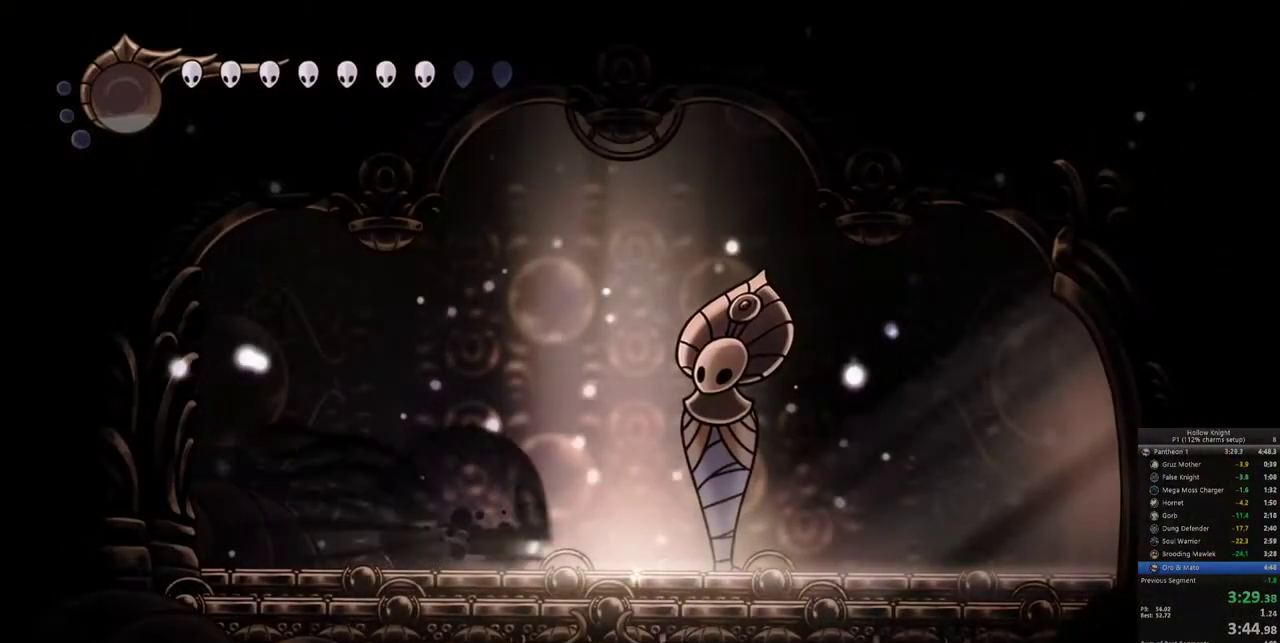
{"keys": ["jump", "right"], "events": [[150, "dash", "up"], [350, "jump", "down"]]}
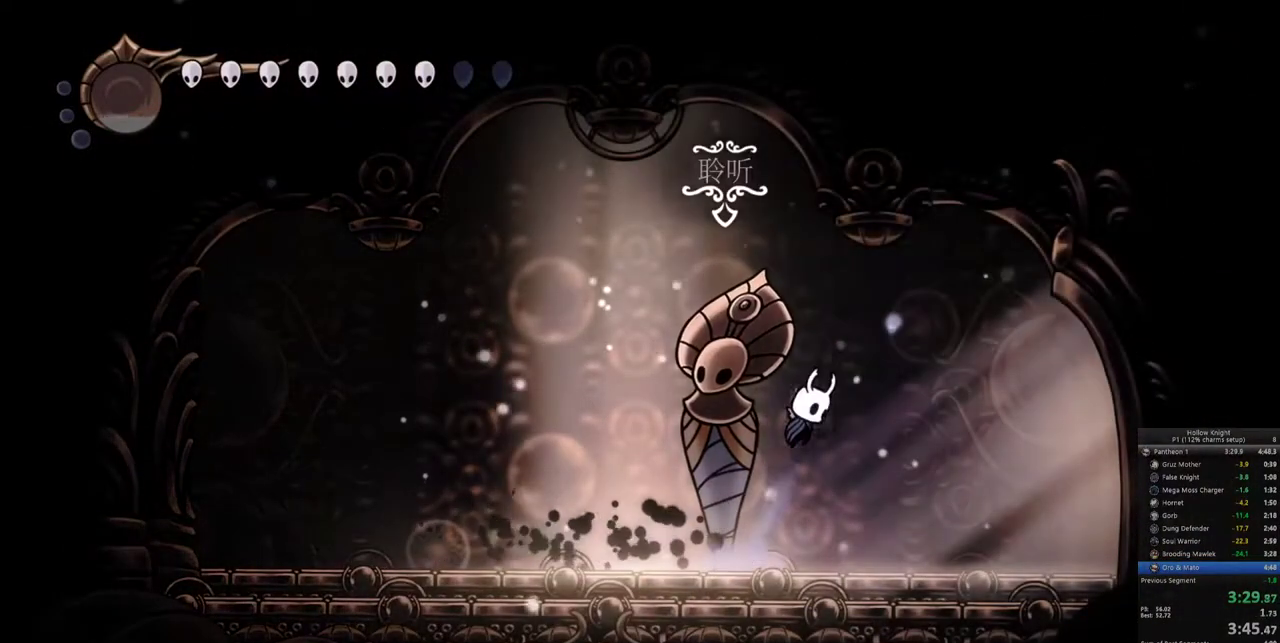
{"keys": ["right"], "events": [[33, "jump", "up"], [217, "dash", "down"], [317, "dash", "up"]]}
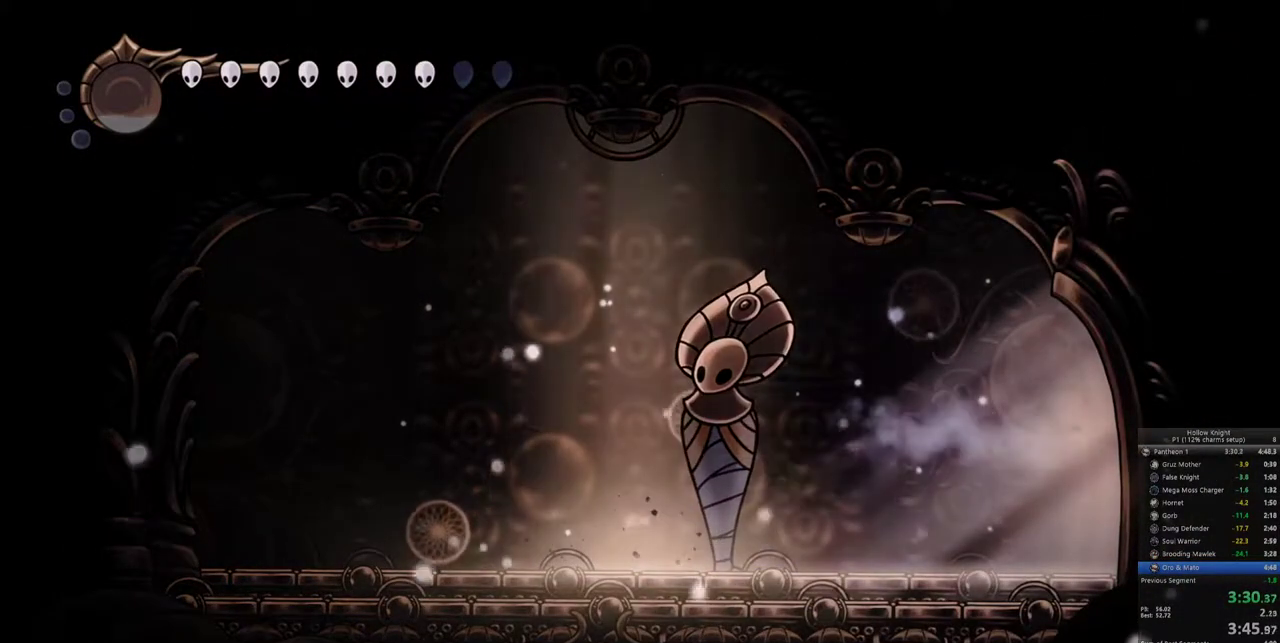
{"keys": ["right"], "events": []}
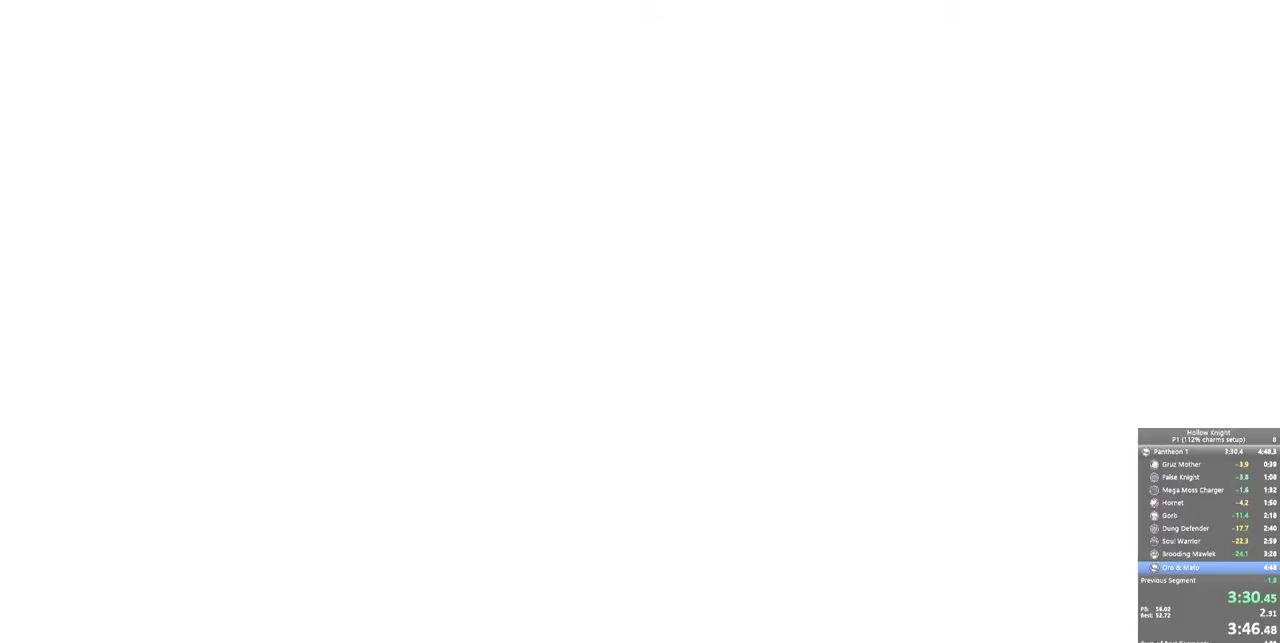
{"keys": ["right"], "events": []}
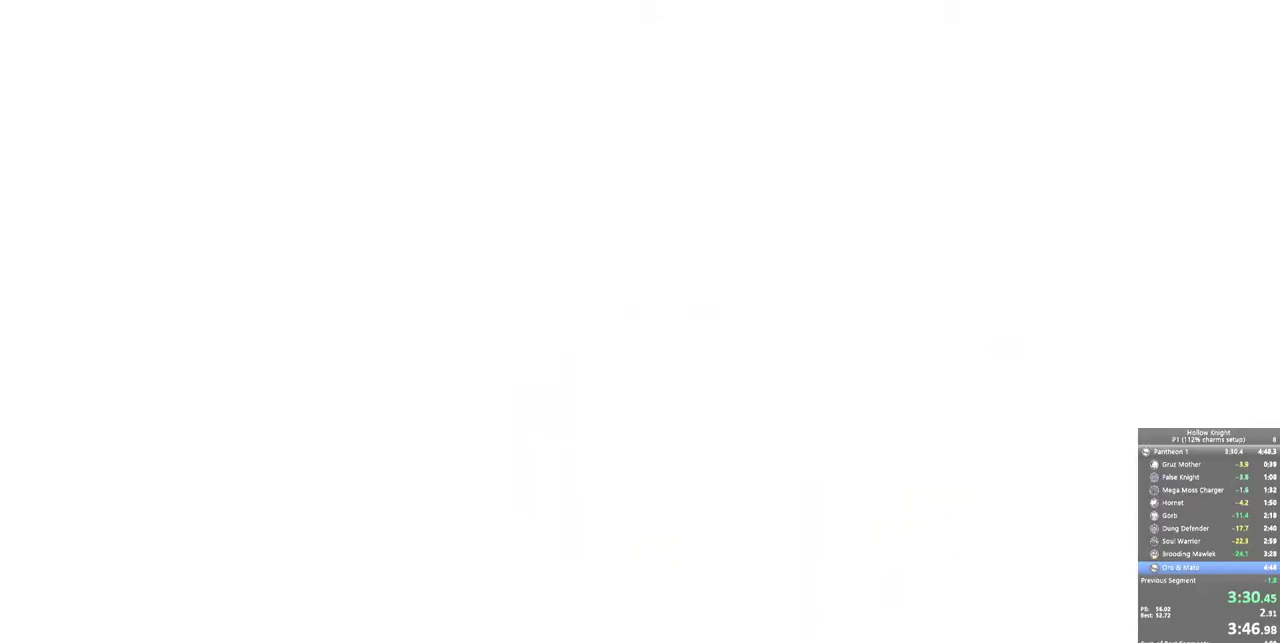
{"keys": ["right"], "events": []}
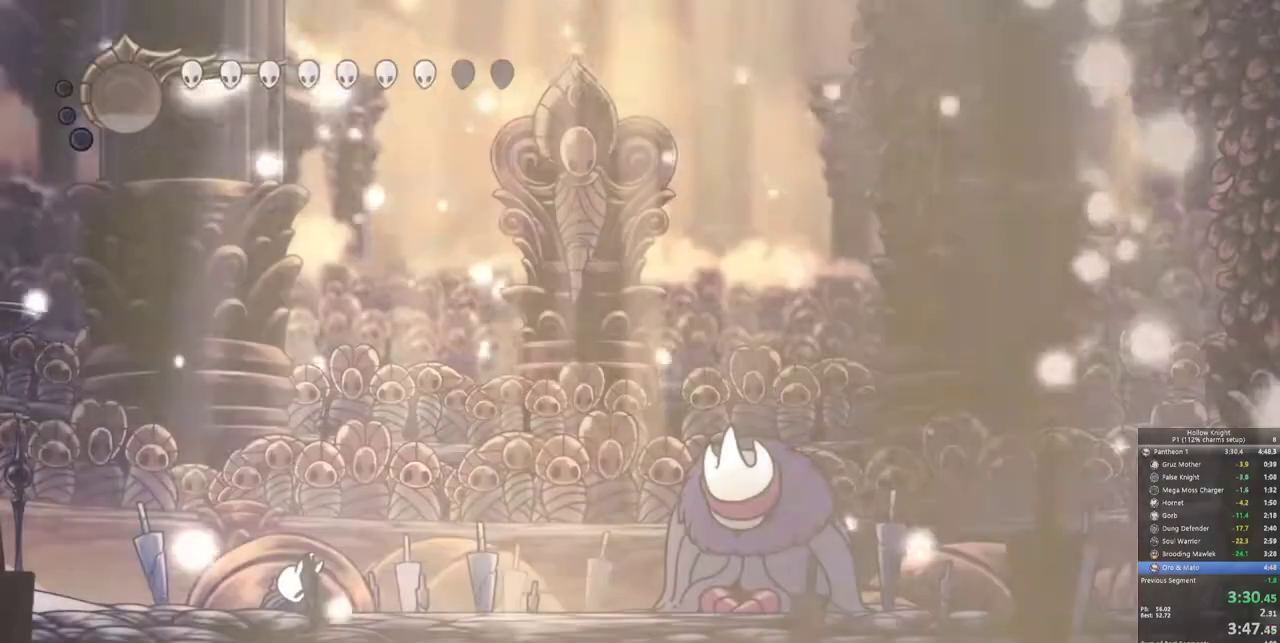
{"keys": ["right"], "events": []}
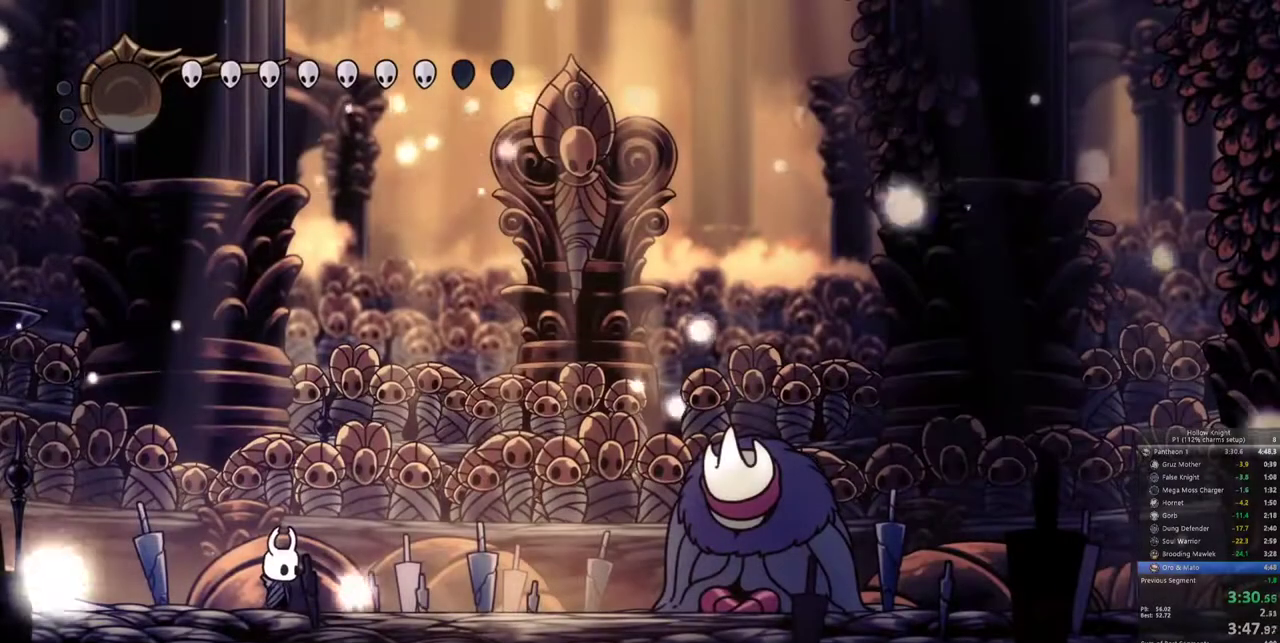
{"keys": ["right"], "events": [[200, "dash", "down"], [350, "dash", "up"]]}
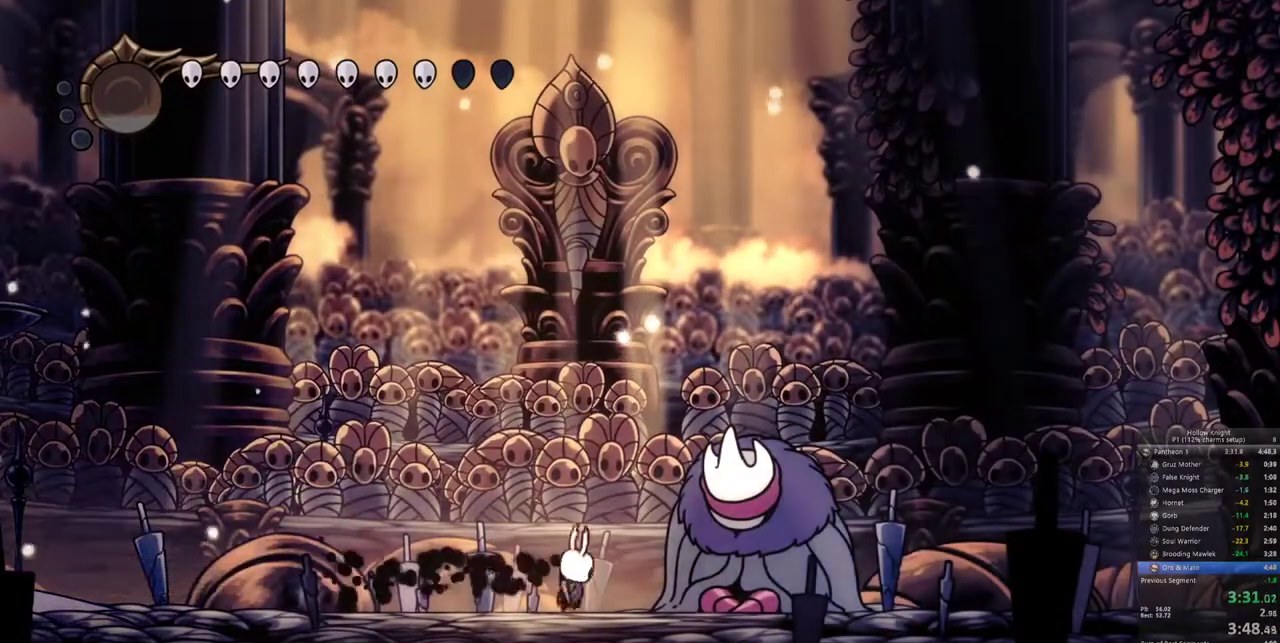
{"keys": [], "events": [[33, "nail", "down"], [33, "right", "up"], [117, "nail", "up"], [317, "nail", "down"], [400, "nail", "up"]]}
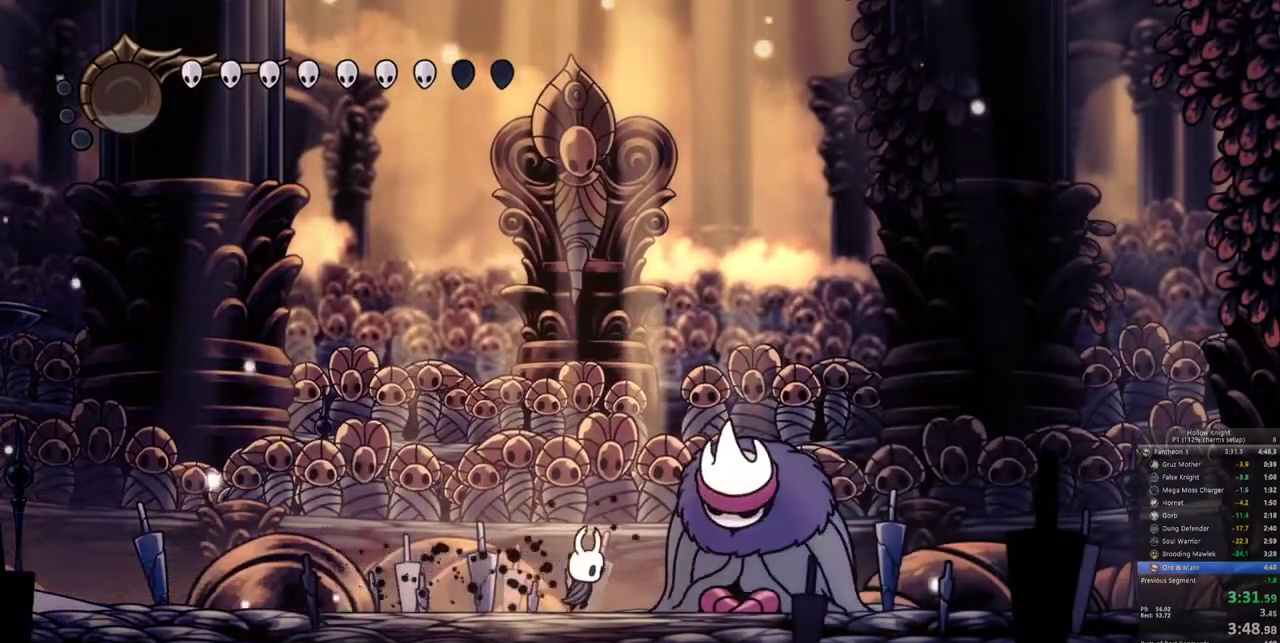
{"keys": [], "events": [[100, "nail", "down"], [183, "nail", "up"], [333, "nail", "down"], [417, "nail", "up"]]}
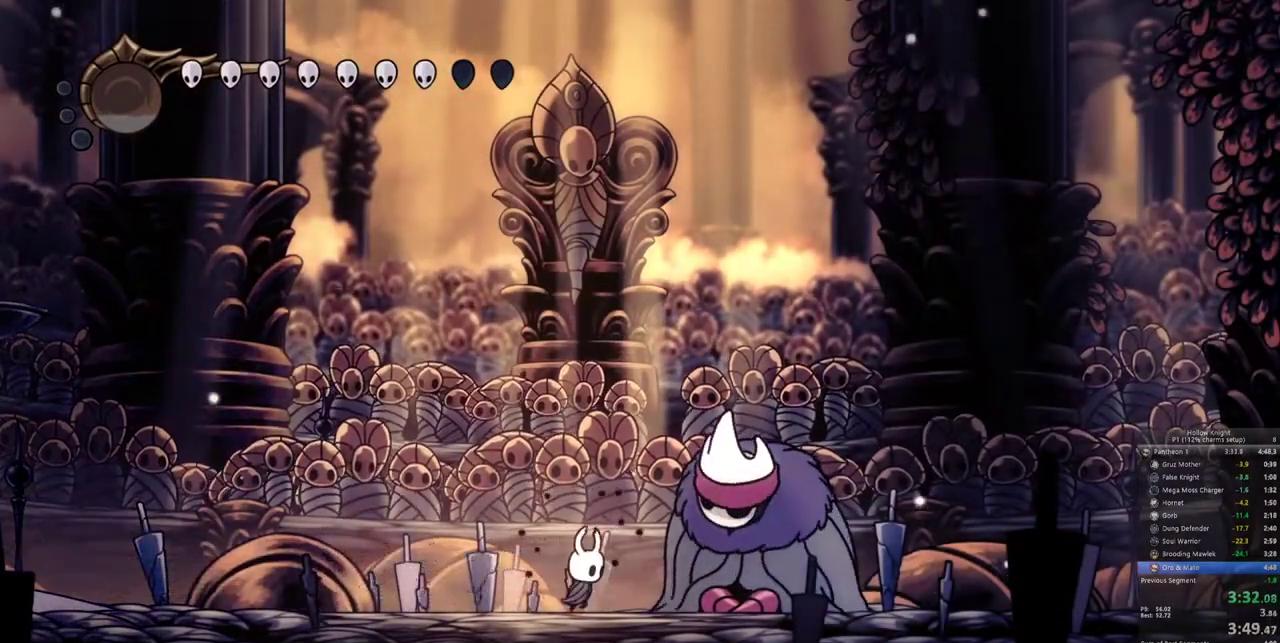
{"keys": [], "events": [[150, "nail", "down"], [200, "nail", "up"], [383, "nail", "down"], [483, "nail", "up"]]}
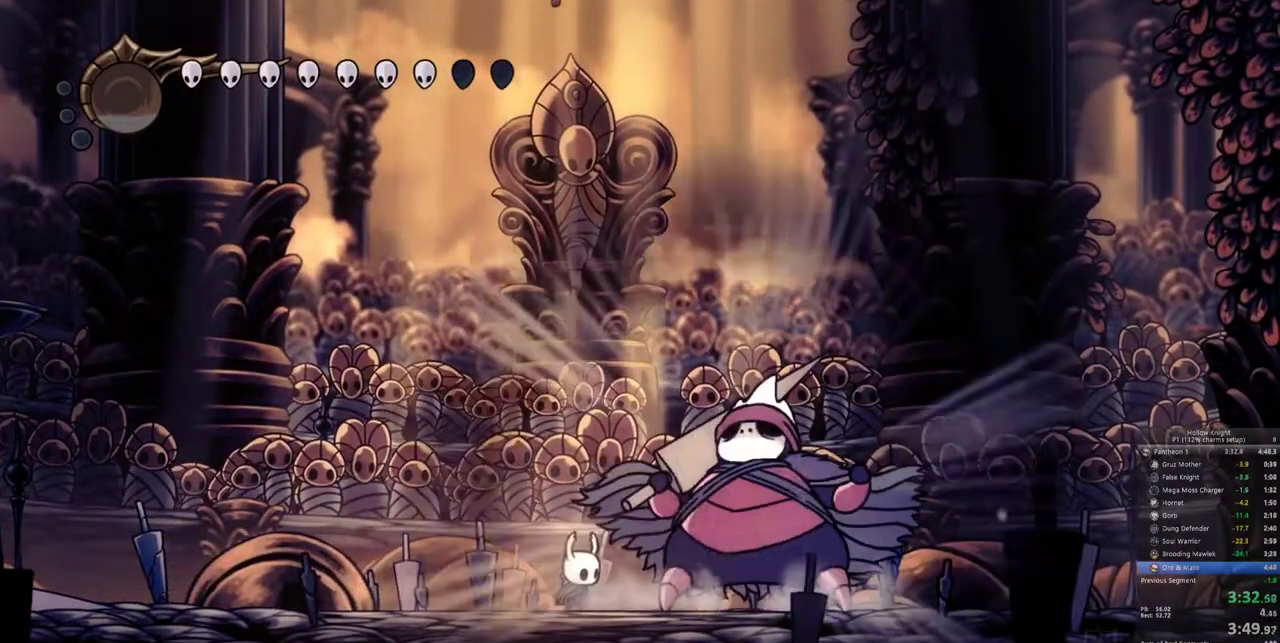
{"keys": [], "events": []}